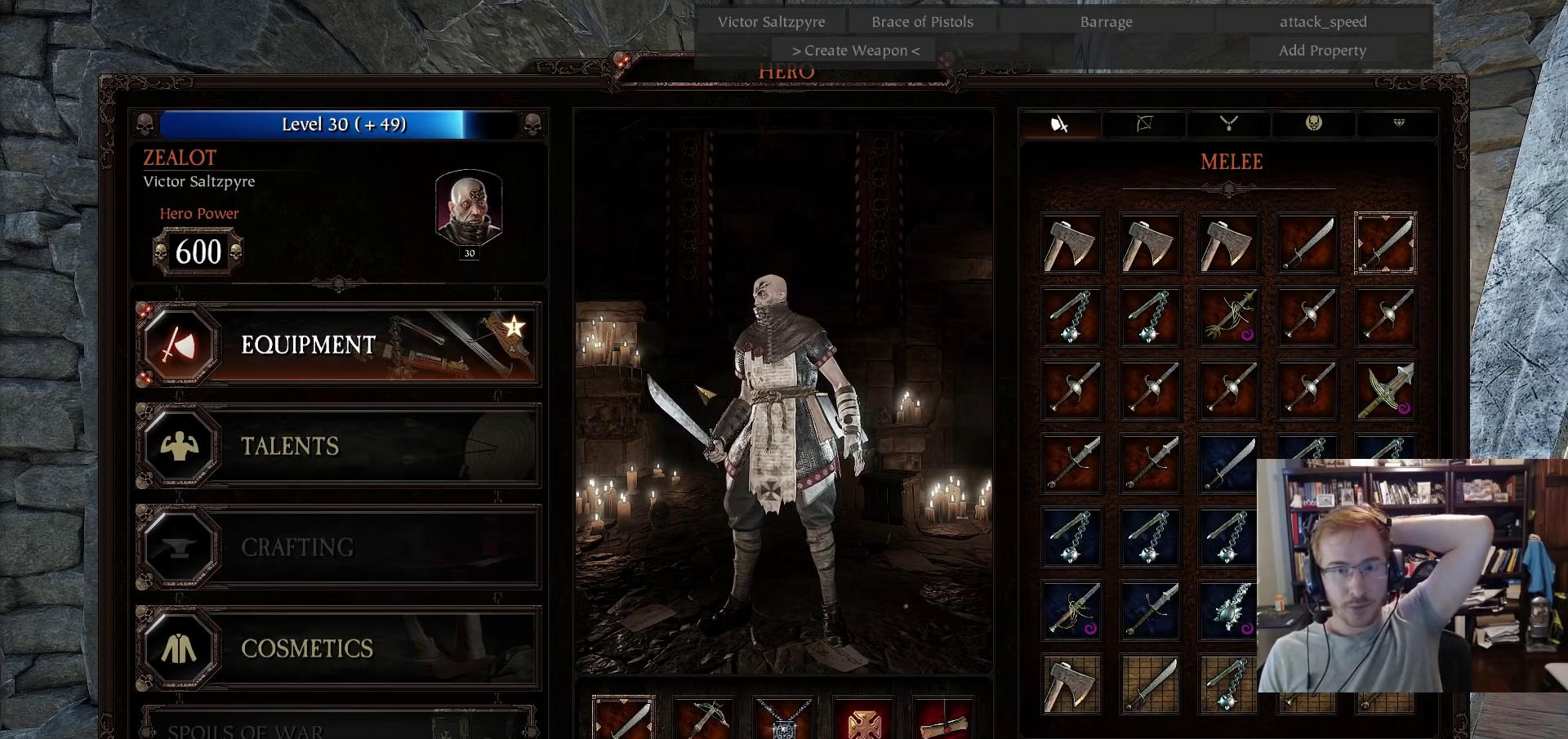
Gameplay with keyboard and mouse; each line is a JSON object with the keys and mouse buttons held at the frame after it. "events" lists presses ("down") and releases ("up") of "1", "2", "3", "4", "5", "a", "alt", "c", "caps_lock", "ctrl", "d", "e", "f", "g", "q", "r", "s", "shift", "space", "t", "tab", "v", "w", "x", "z", "mouse_left", "mouse_wheel" and "mouse_right" between this image and that frame as [ms after this image, input, new state], when the widget could be followed in between. "mouse_left", "mouse_wheel", "mouse_right" = the "left", "wheel", "right" buttons of the "mouse" list. No other keys are recorded. "wheel" means that the mouse wheel is clicked or scrolled. Not read: mouse_move.
{"keys": [], "mouse": ["left"], "events": [[450, "mouse_left", "down"]]}
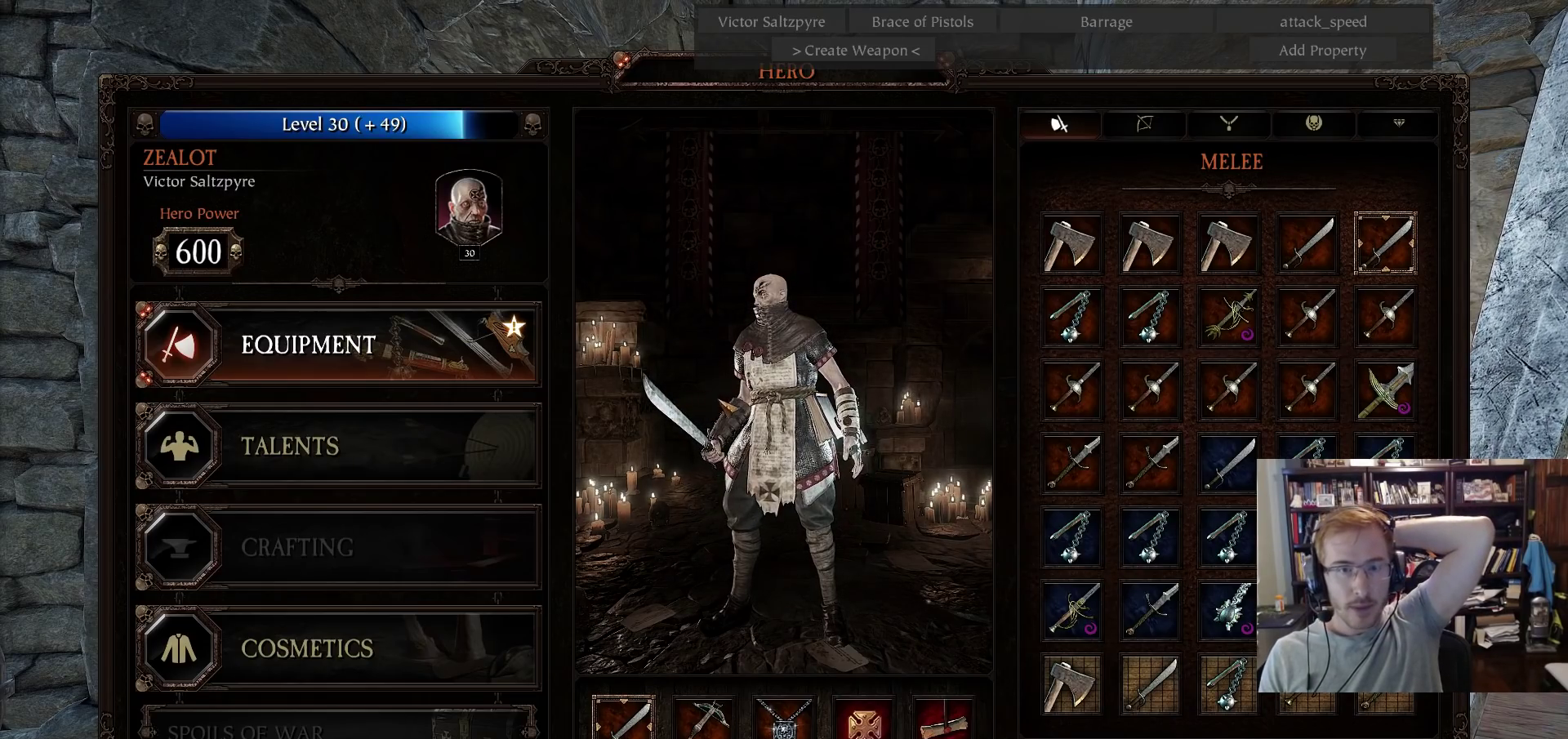
{"keys": [], "mouse": ["left"], "events": []}
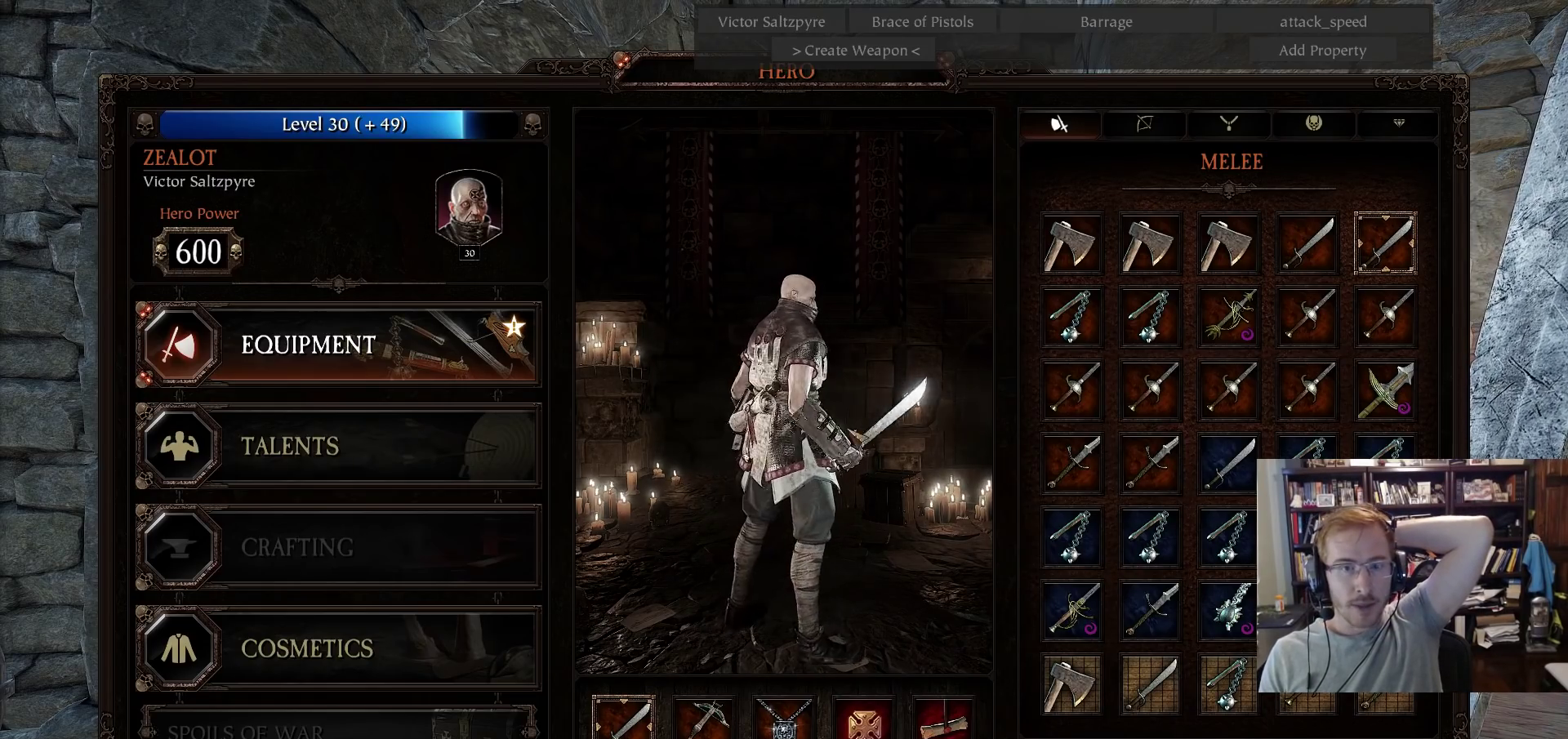
{"keys": [], "mouse": [], "events": [[483, "mouse_left", "up"]]}
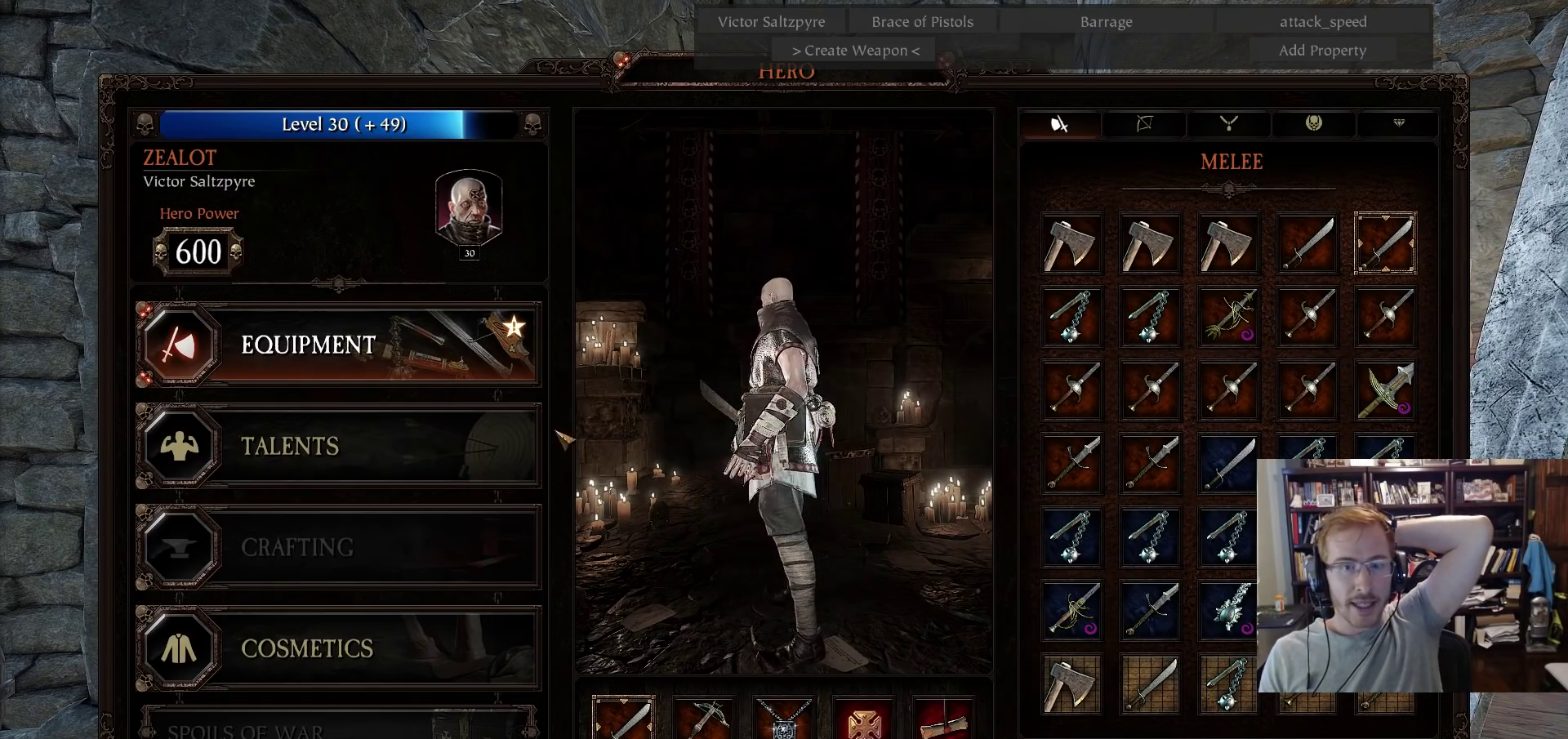
{"keys": [], "mouse": [], "events": [[267, "mouse_left", "down"], [500, "mouse_left", "up"]]}
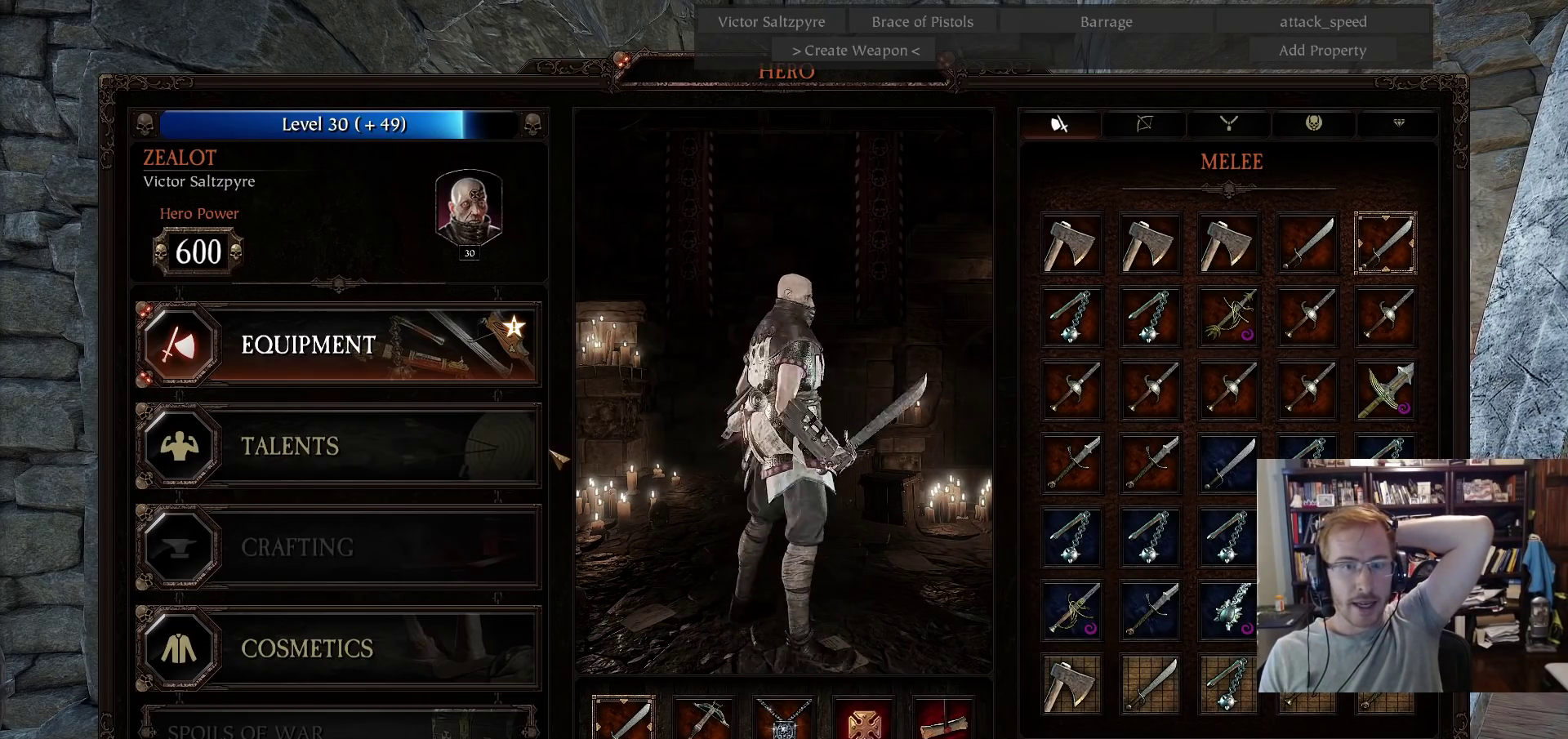
{"keys": [], "mouse": [], "events": []}
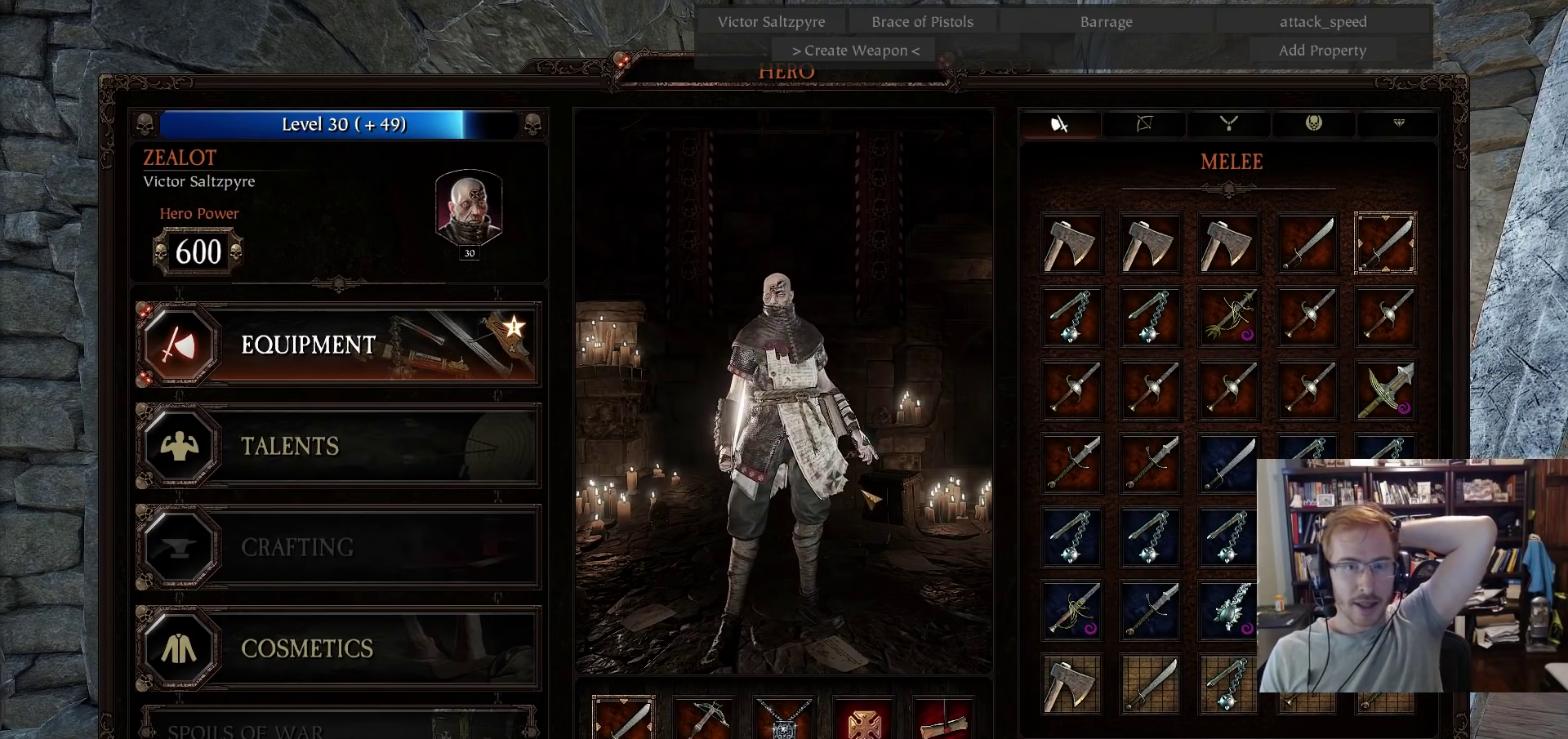
{"keys": [], "mouse": ["left"], "events": [[350, "mouse_left", "down"]]}
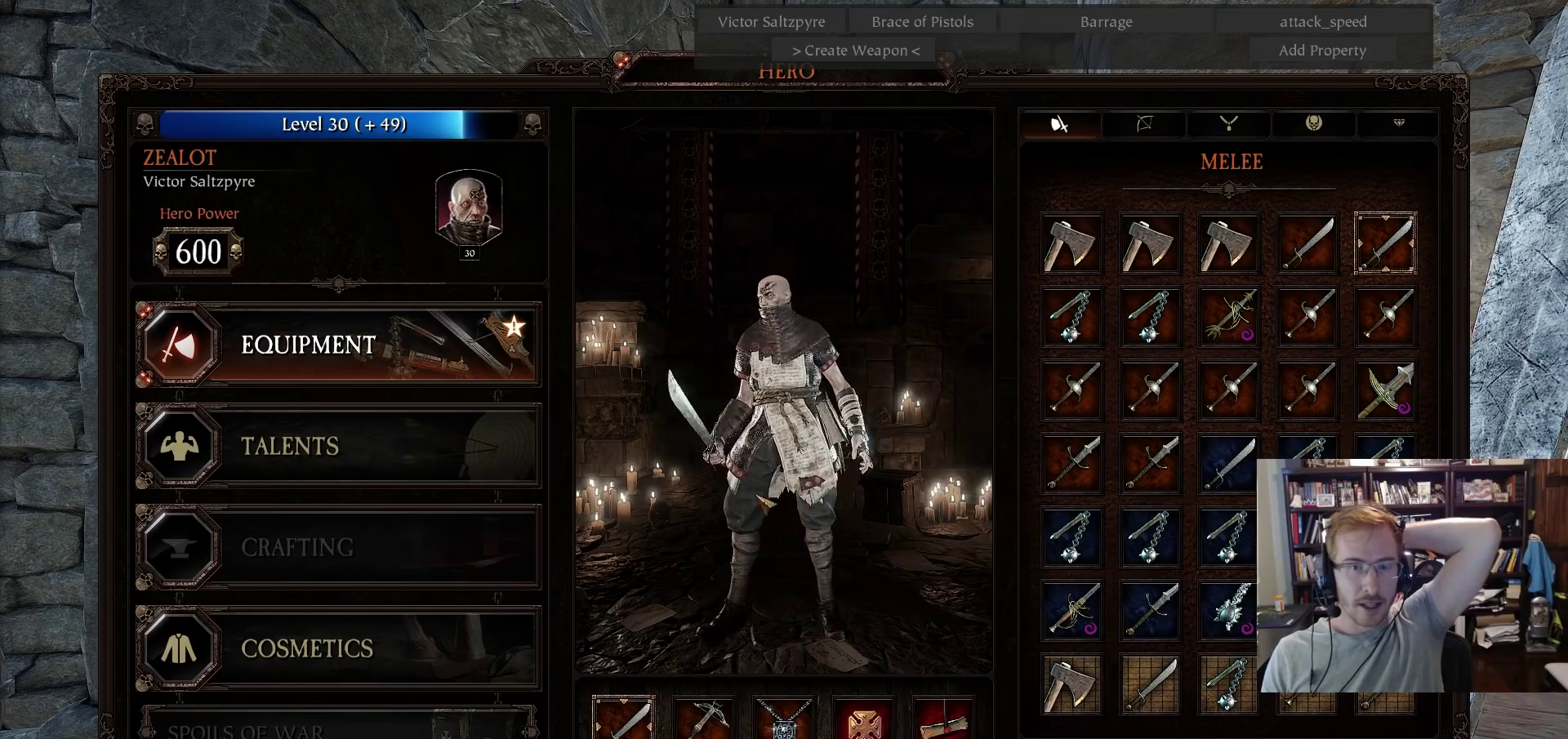
{"keys": [], "mouse": ["left"], "events": []}
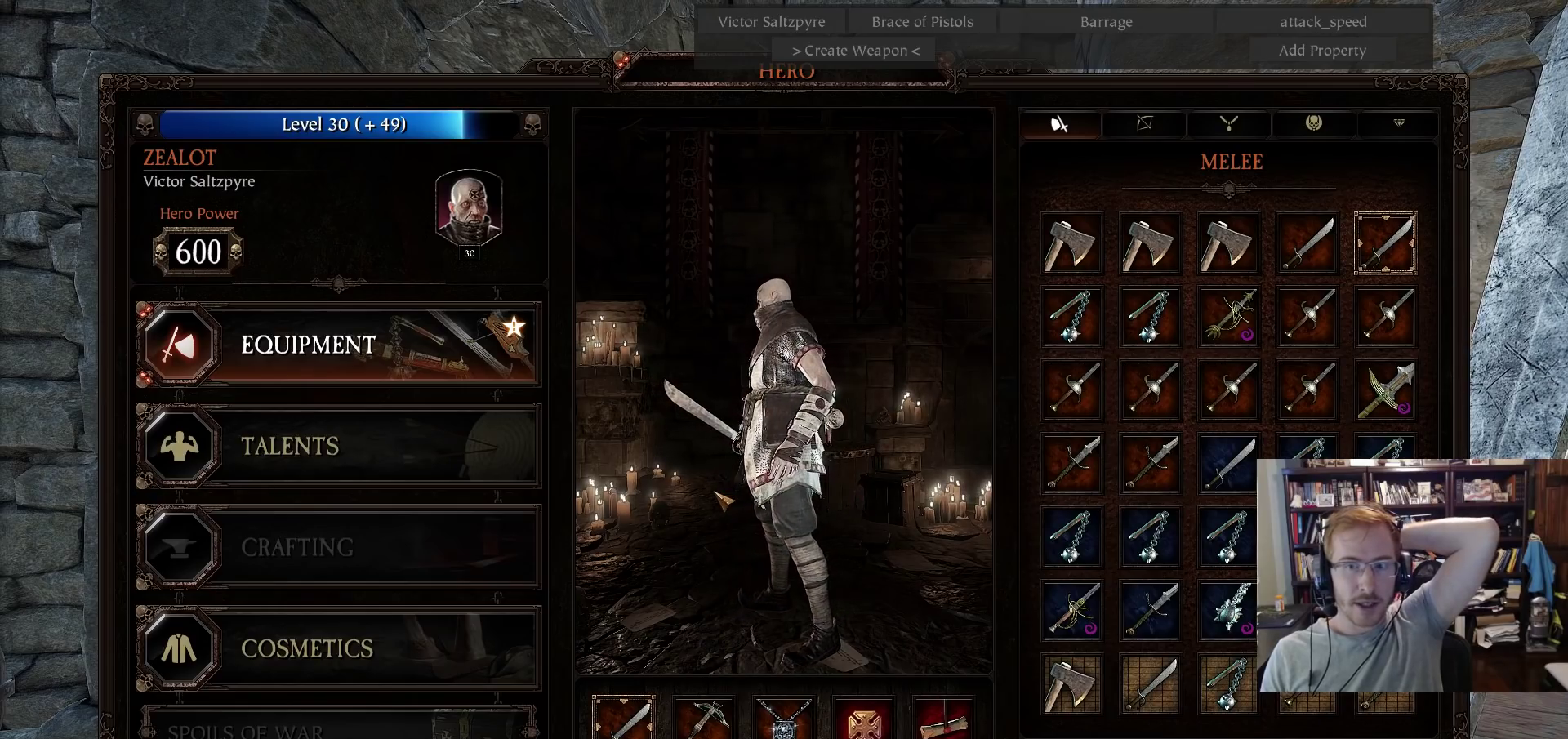
{"keys": [], "mouse": [], "events": [[283, "mouse_left", "up"]]}